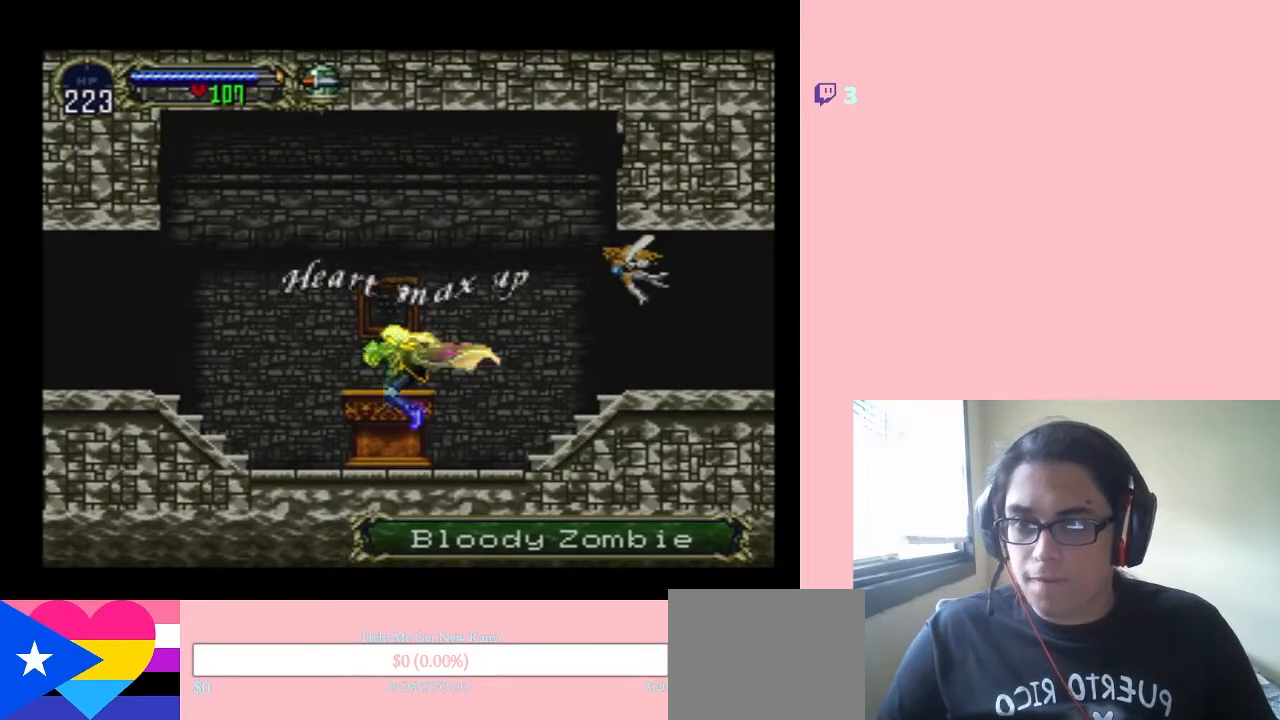
Gameplay with a controller (Nintendo layout); each line is a JSON object with the inputs held at the frame after it (dt_ms = milliseconds from this image to that frame). "events" lists button and stick changes between this image and that frame as [ms after this image, input, new state], when the widget could be followed in between. Not read: L2 L3 R2 R3.
{"dt_ms": 500, "buttons": ["DPAD_LEFT"], "left_stick": "center", "right_stick": "center", "events": [[167, "DPAD_LEFT", "down"]]}
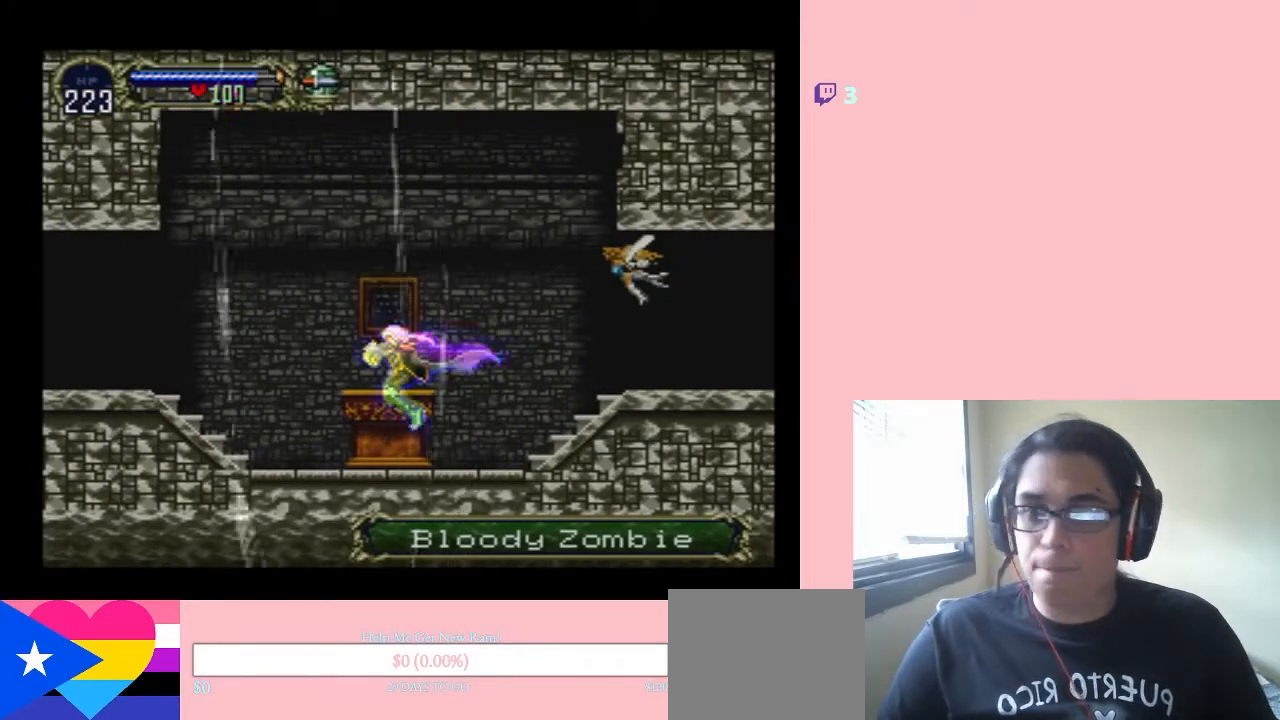
{"dt_ms": 500, "buttons": ["DPAD_RIGHT"], "left_stick": "center", "right_stick": "center", "events": [[500, "DPAD_LEFT", "up"], [500, "DPAD_RIGHT", "down"]]}
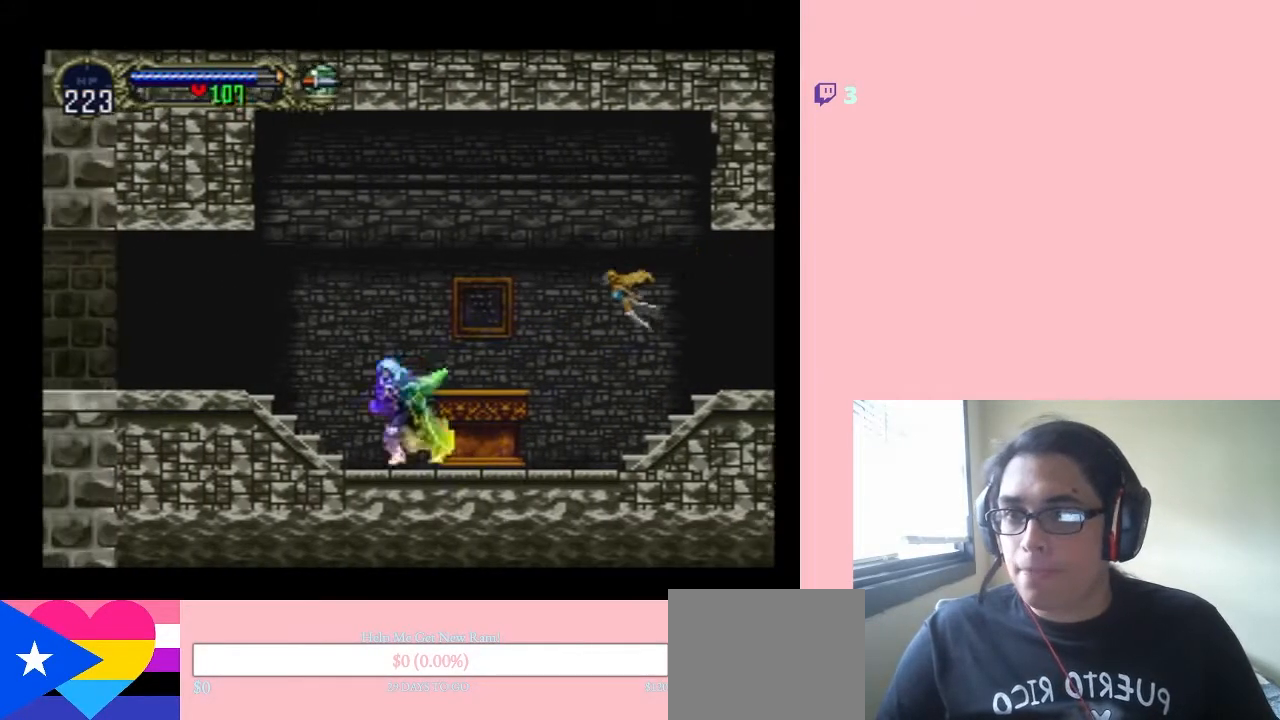
{"dt_ms": 500, "buttons": ["X"], "left_stick": "center", "right_stick": "center", "events": [[117, "X", "down"], [167, "DPAD_RIGHT", "up"], [167, "X", "up"], [267, "X", "down"], [350, "X", "up"], [417, "X", "down"]]}
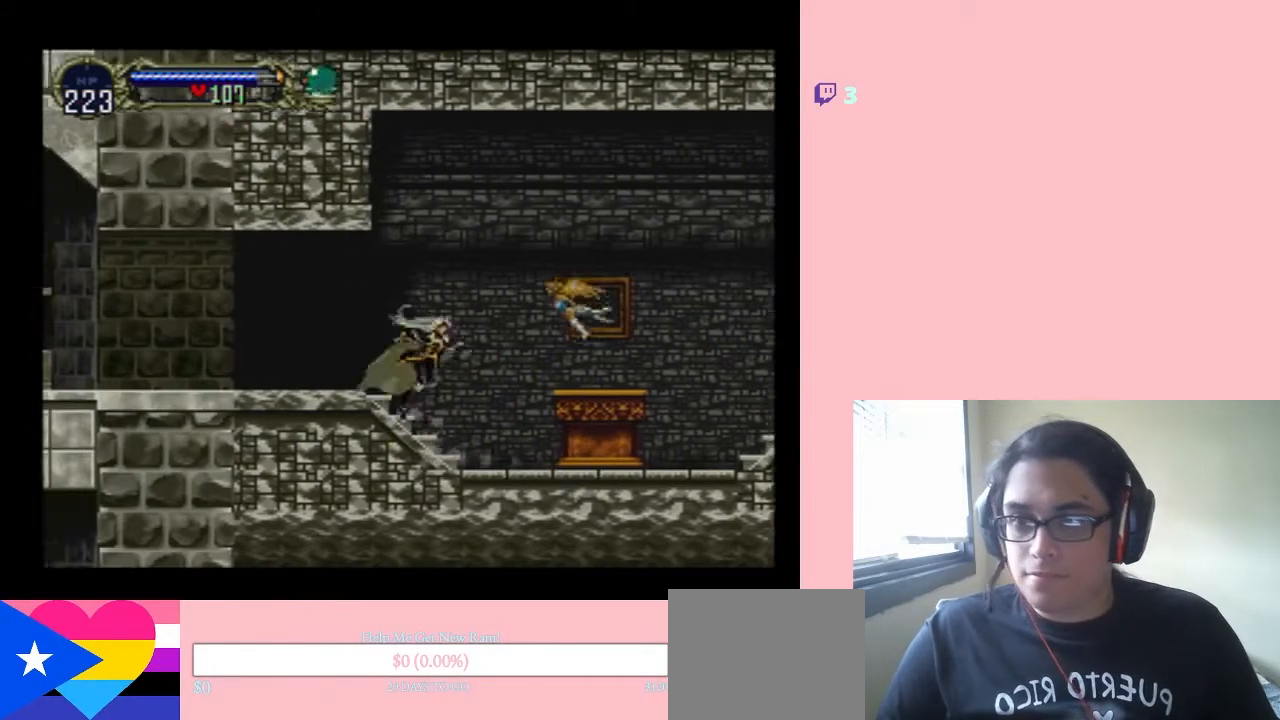
{"dt_ms": 500, "buttons": ["X"], "left_stick": "center", "right_stick": "center", "events": [[33, "X", "up"], [133, "X", "down"], [233, "X", "up"], [317, "X", "down"]]}
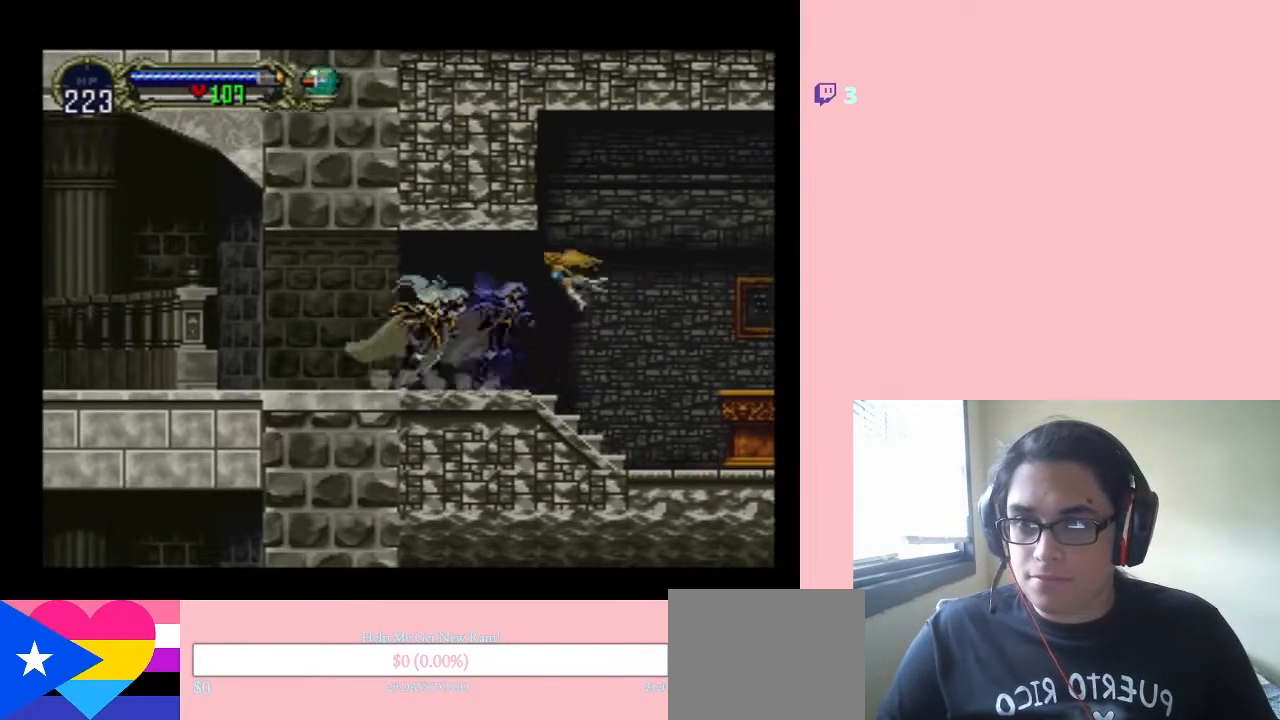
{"dt_ms": 500, "buttons": [], "left_stick": "center", "right_stick": "center", "events": [[300, "X", "up"]]}
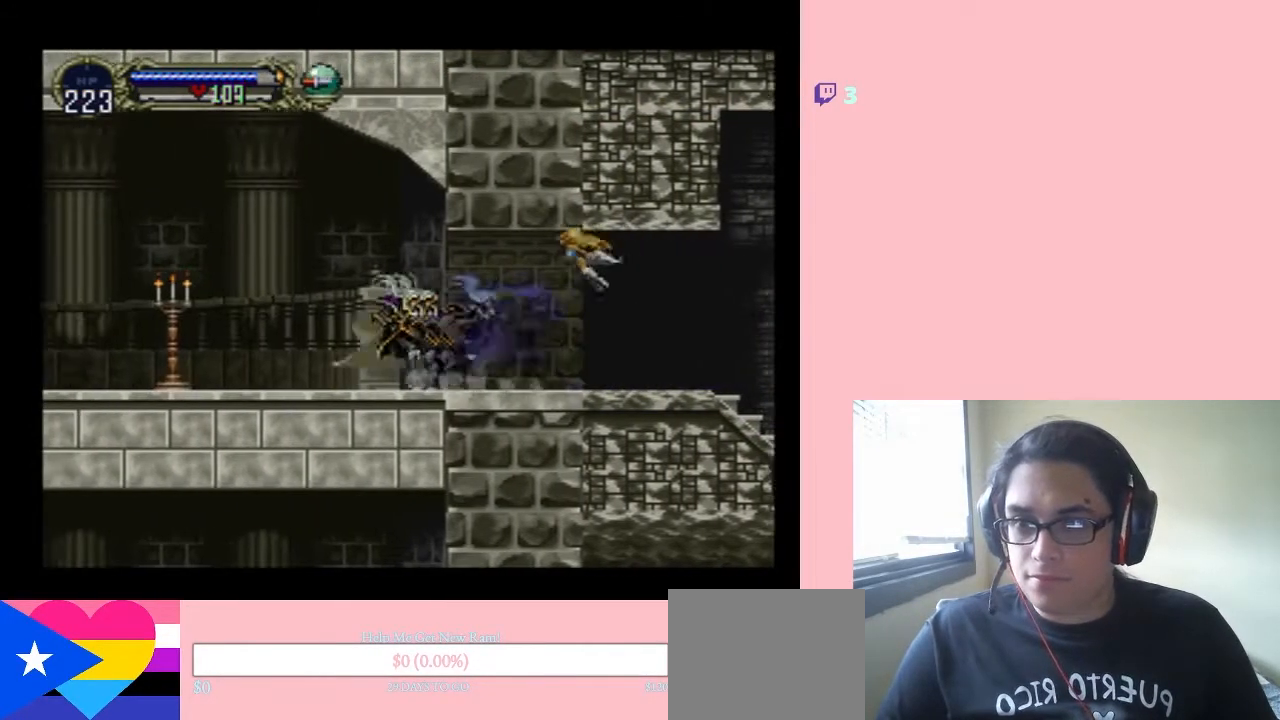
{"dt_ms": 500, "buttons": [], "left_stick": "center", "right_stick": "center", "events": [[67, "SELECT", "down"], [250, "SELECT", "up"]]}
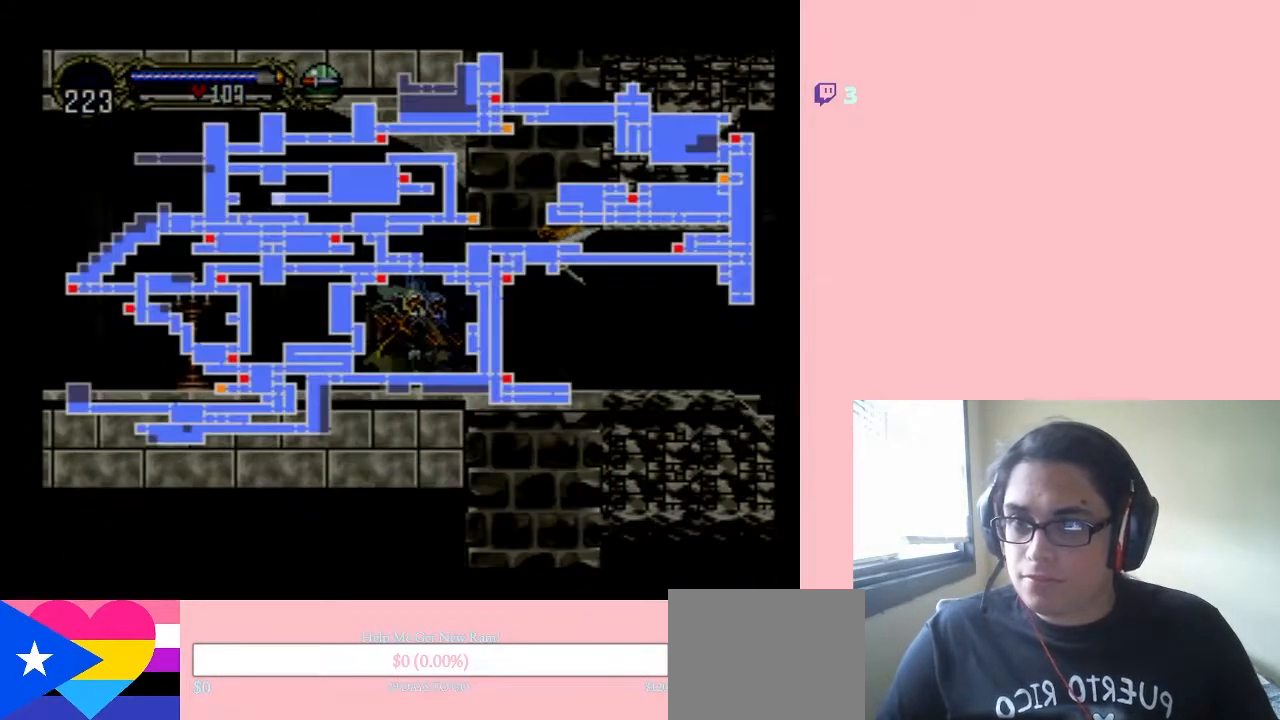
{"dt_ms": 500, "buttons": [], "left_stick": "center", "right_stick": "center", "events": []}
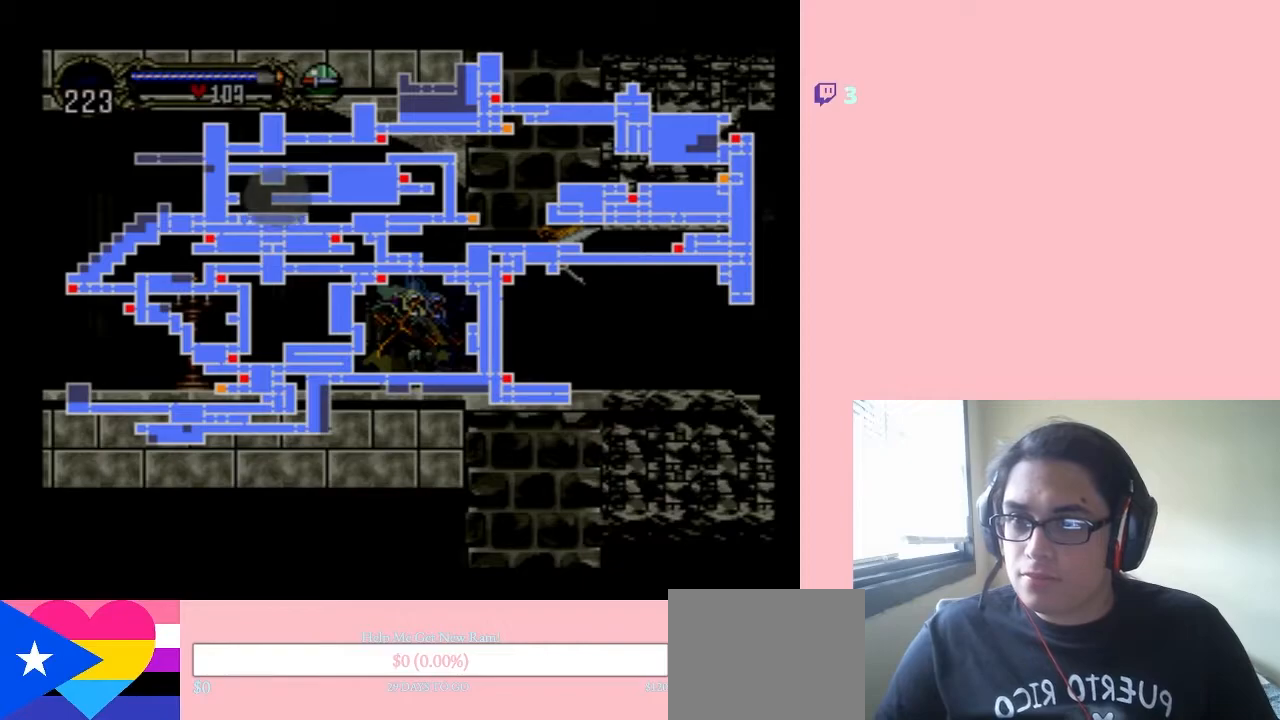
{"dt_ms": 500, "buttons": [], "left_stick": "center", "right_stick": "center", "events": []}
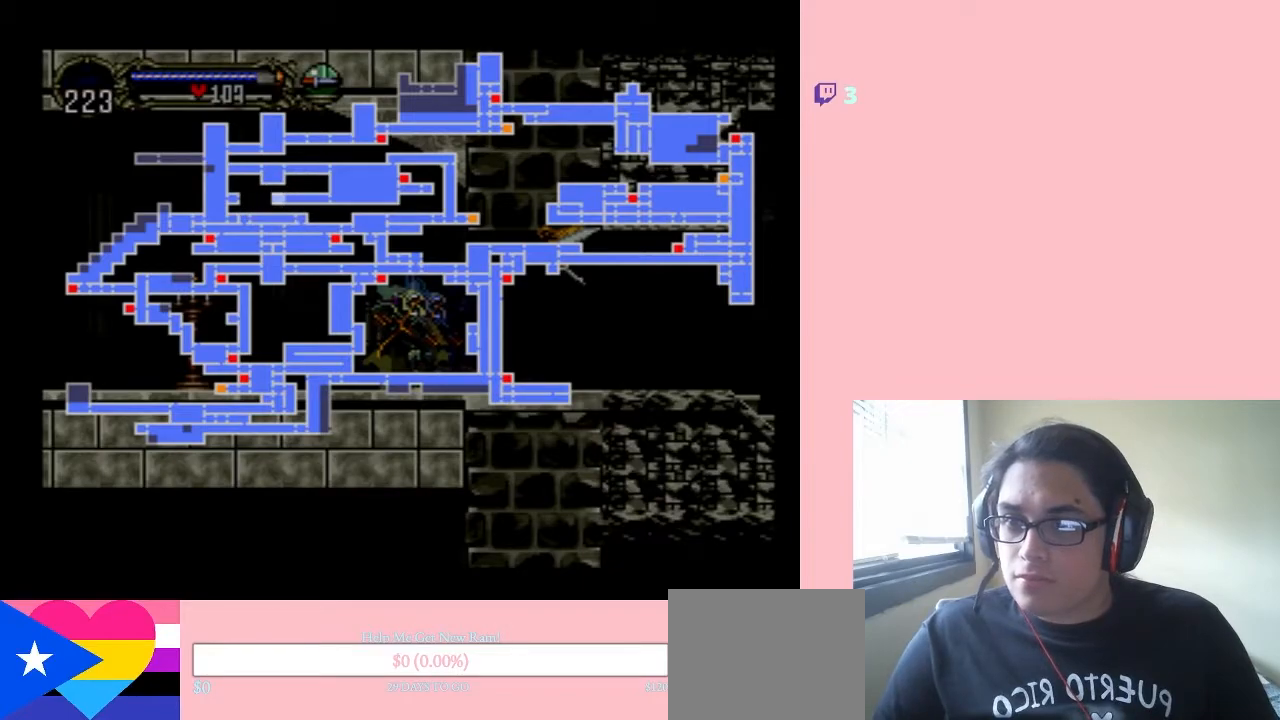
{"dt_ms": 500, "buttons": ["Y", "DPAD_LEFT"], "left_stick": "center", "right_stick": "center", "events": [[83, "SELECT", "down"], [233, "DPAD_LEFT", "down"], [233, "SELECT", "up"], [383, "Y", "down"]]}
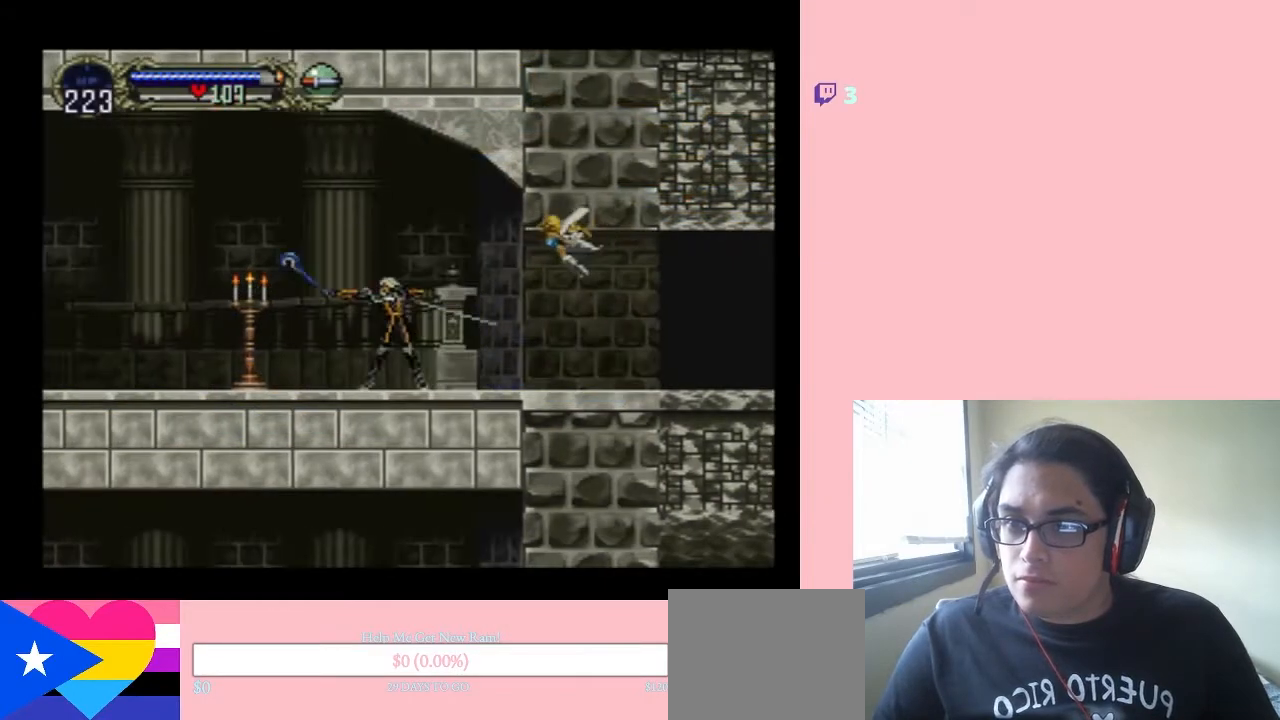
{"dt_ms": 500, "buttons": ["DPAD_LEFT"], "left_stick": "center", "right_stick": "center", "events": [[33, "DPAD_LEFT", "up"], [67, "Y", "up"], [317, "DPAD_LEFT", "down"]]}
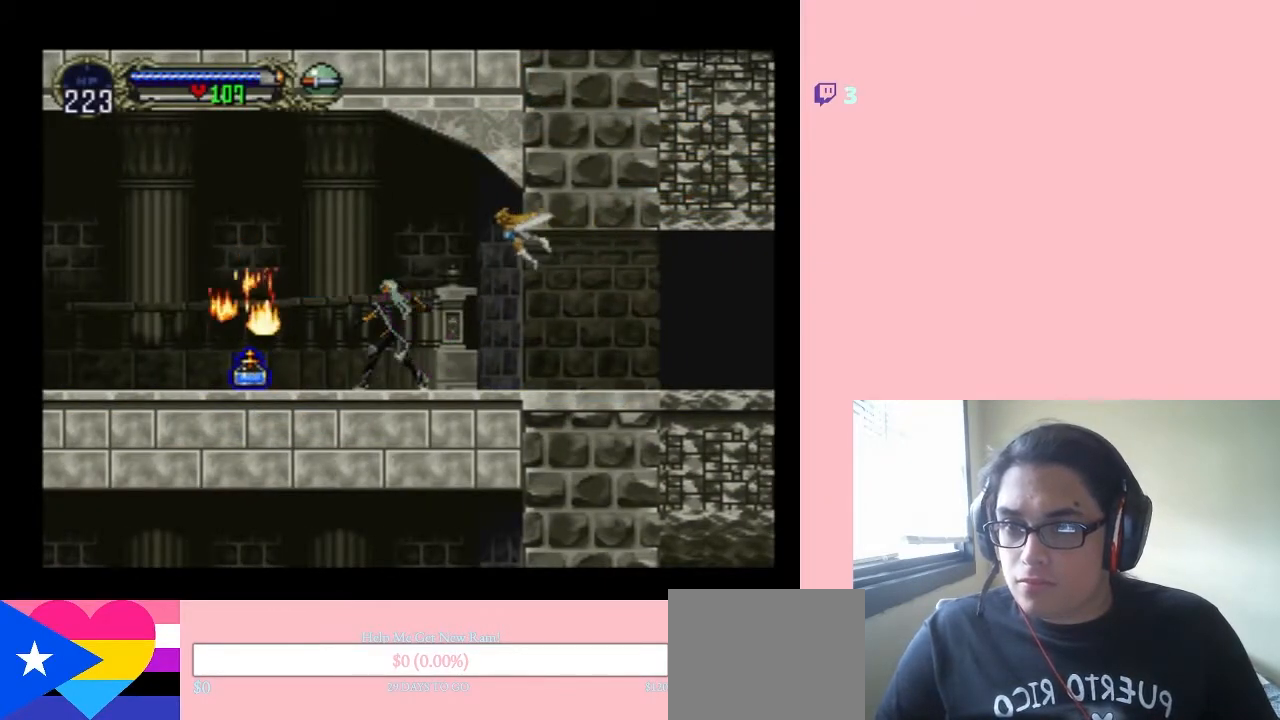
{"dt_ms": 500, "buttons": ["B", "DPAD_LEFT"], "left_stick": "center", "right_stick": "center", "events": [[350, "B", "down"]]}
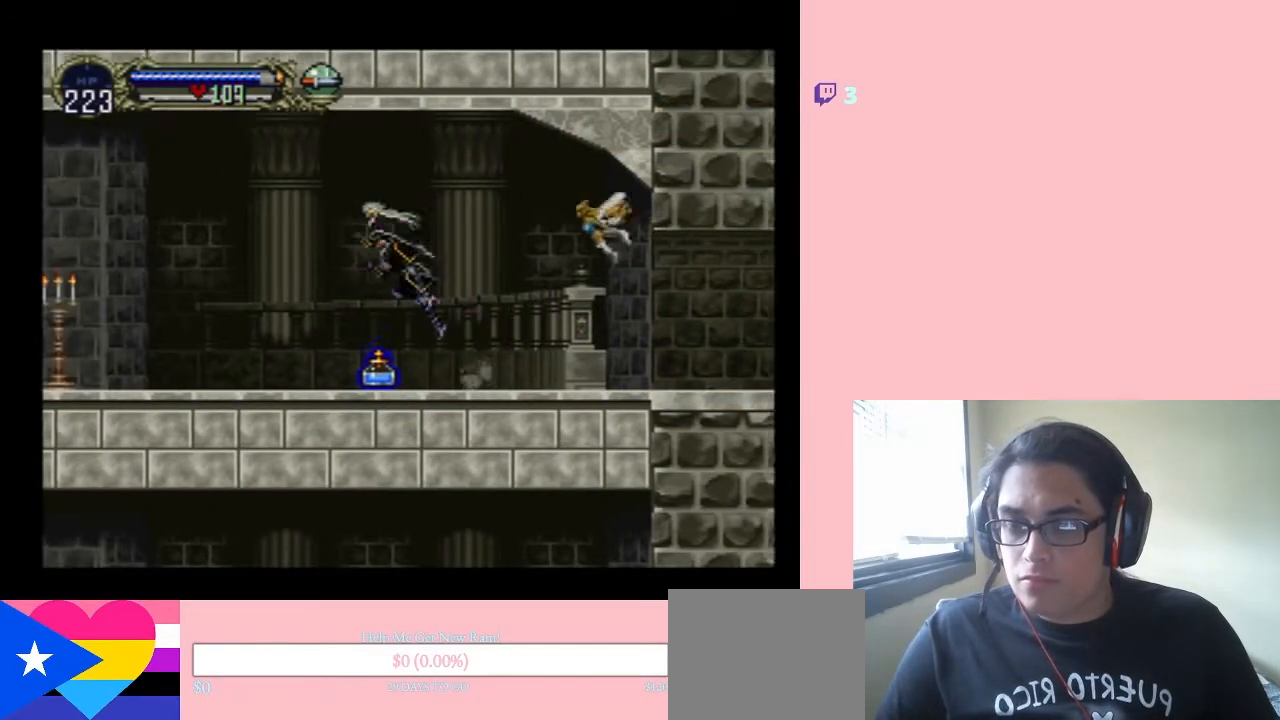
{"dt_ms": 500, "buttons": ["DPAD_LEFT"], "left_stick": "center", "right_stick": "center", "events": [[217, "B", "up"]]}
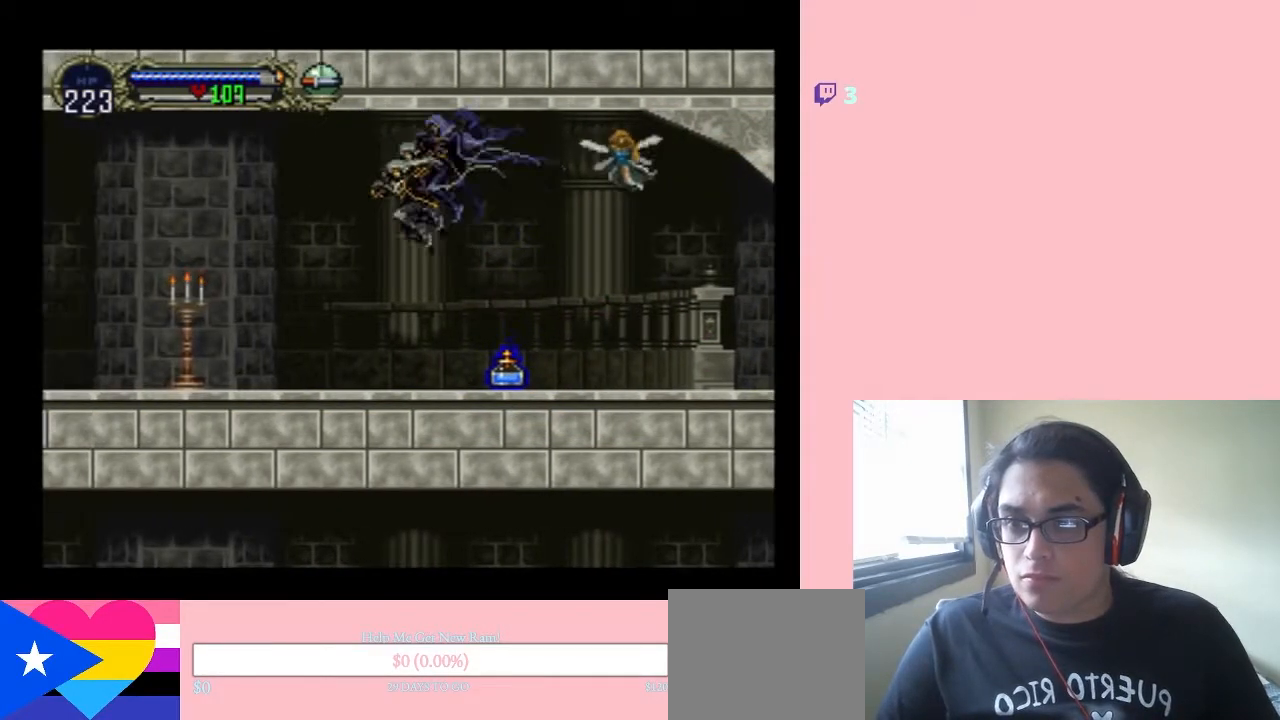
{"dt_ms": 1000, "buttons": ["DPAD_RIGHT"], "left_stick": "center", "right_stick": "center", "events": [[200, "Y", "down"], [550, "Y", "up"], [917, "DPAD_LEFT", "up"], [917, "DPAD_UP", "down"], [950, "DPAD_RIGHT", "down"], [950, "DPAD_UP", "up"]]}
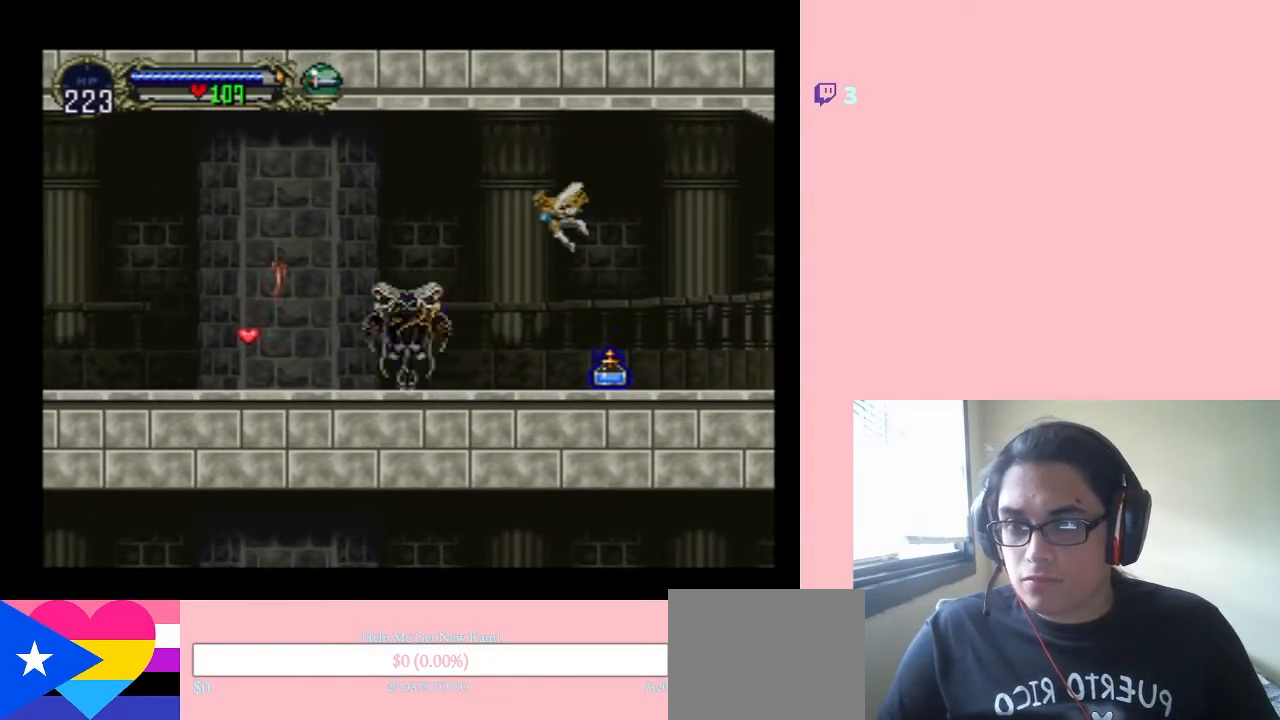
{"dt_ms": 500, "buttons": [], "left_stick": "center", "right_stick": "center", "events": [[50, "X", "down"], [83, "DPAD_RIGHT", "up"], [167, "X", "up"], [300, "X", "down"], [417, "X", "up"]]}
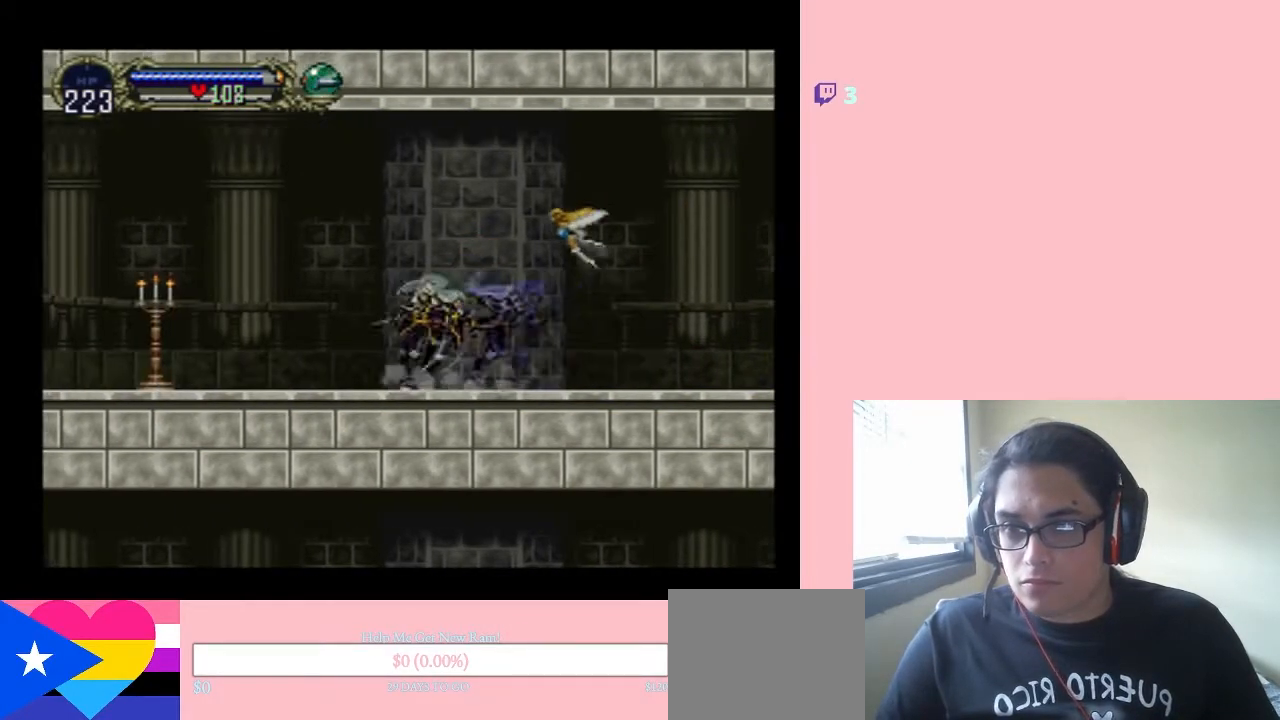
{"dt_ms": 500, "buttons": ["Y", "DPAD_LEFT"], "left_stick": "center", "right_stick": "center", "events": [[100, "X", "down"], [250, "X", "up"], [283, "DPAD_LEFT", "down"], [383, "Y", "down"]]}
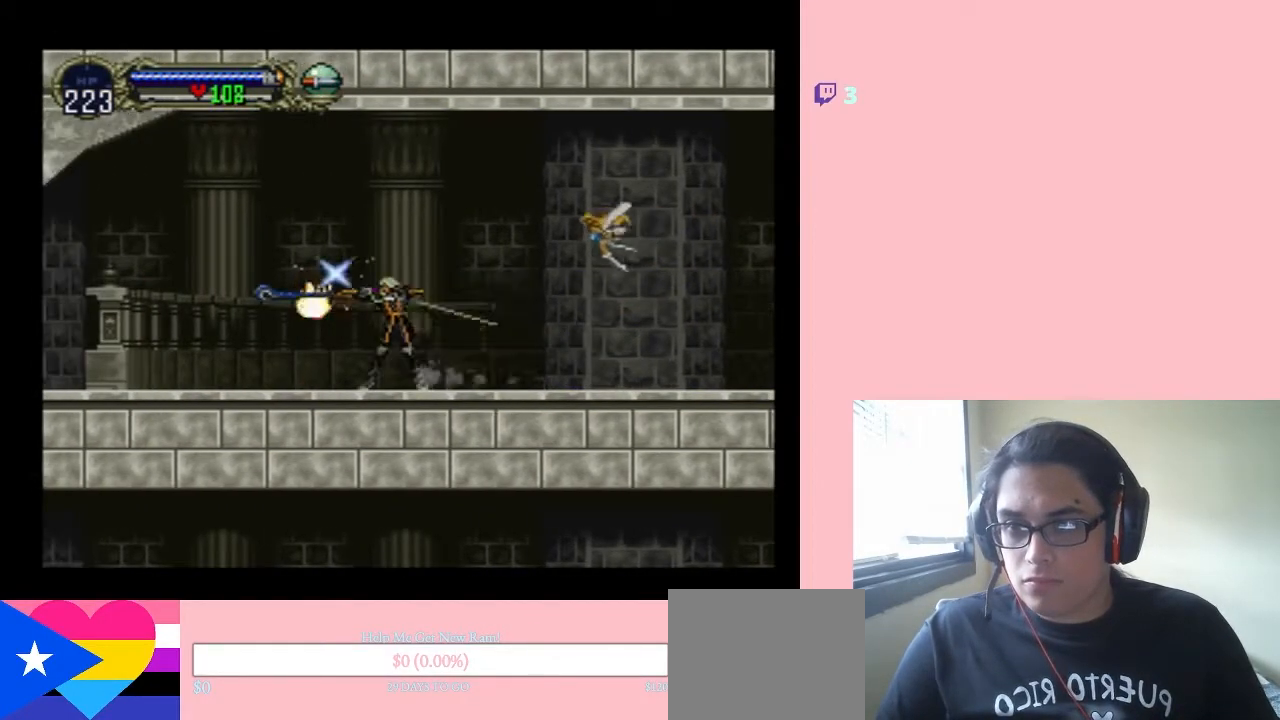
{"dt_ms": 500, "buttons": ["DPAD_LEFT"], "left_stick": "center", "right_stick": "center", "events": [[83, "Y", "up"]]}
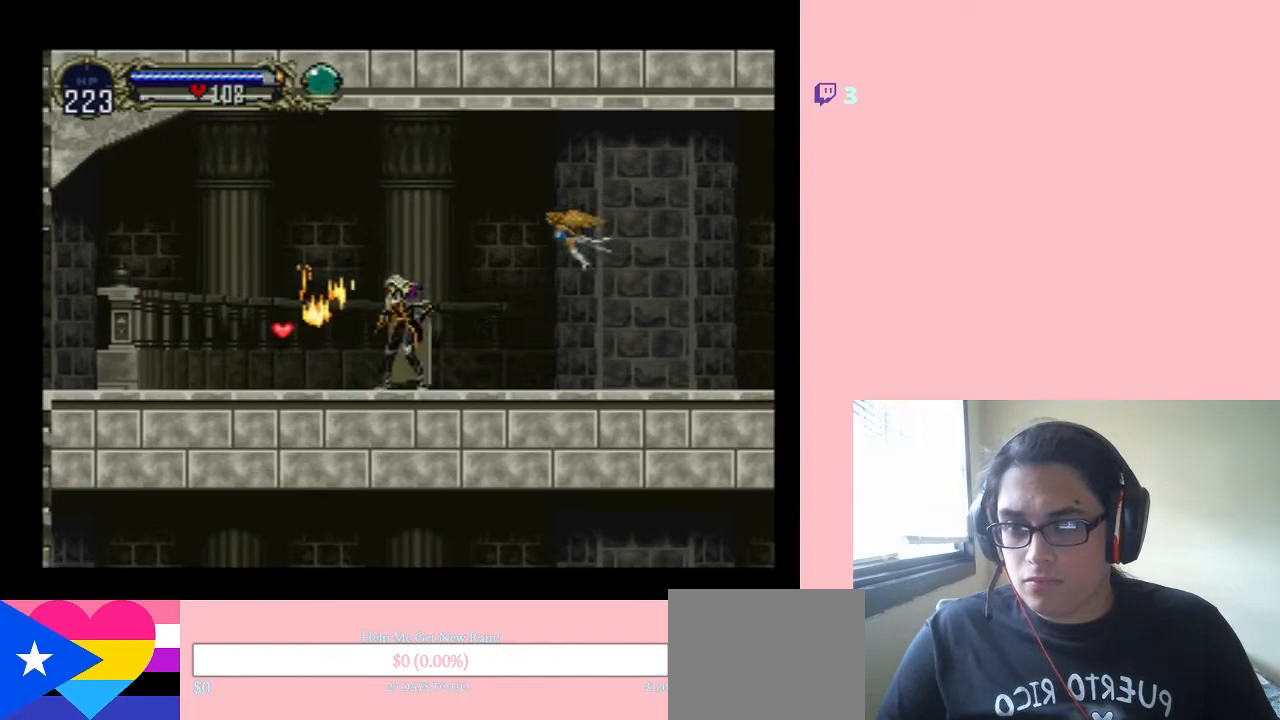
{"dt_ms": 500, "buttons": ["X"], "left_stick": "center", "right_stick": "center", "events": [[233, "DPAD_LEFT", "up"], [233, "DPAD_UP", "down"], [267, "DPAD_RIGHT", "down"], [267, "DPAD_UP", "up"], [317, "X", "down"], [400, "X", "up"], [433, "DPAD_RIGHT", "up"], [500, "X", "down"]]}
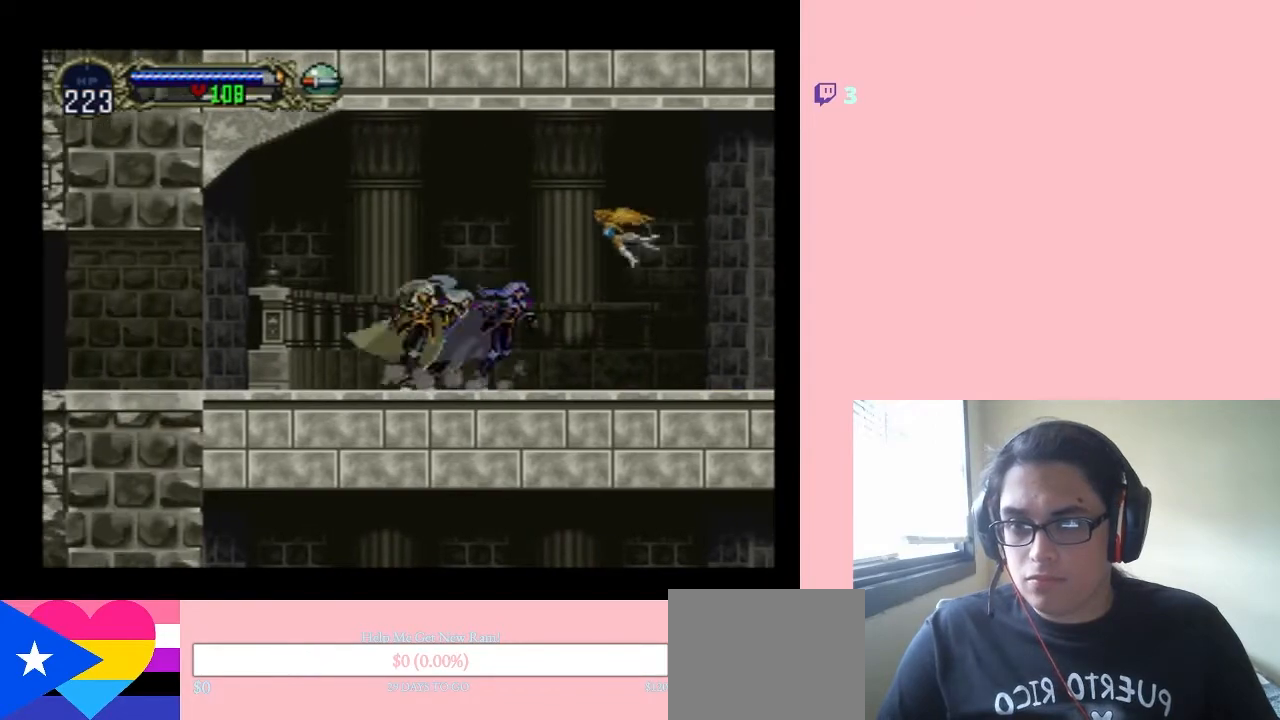
{"dt_ms": 500, "buttons": [], "left_stick": "center", "right_stick": "center", "events": [[117, "X", "up"], [267, "X", "down"], [433, "X", "up"]]}
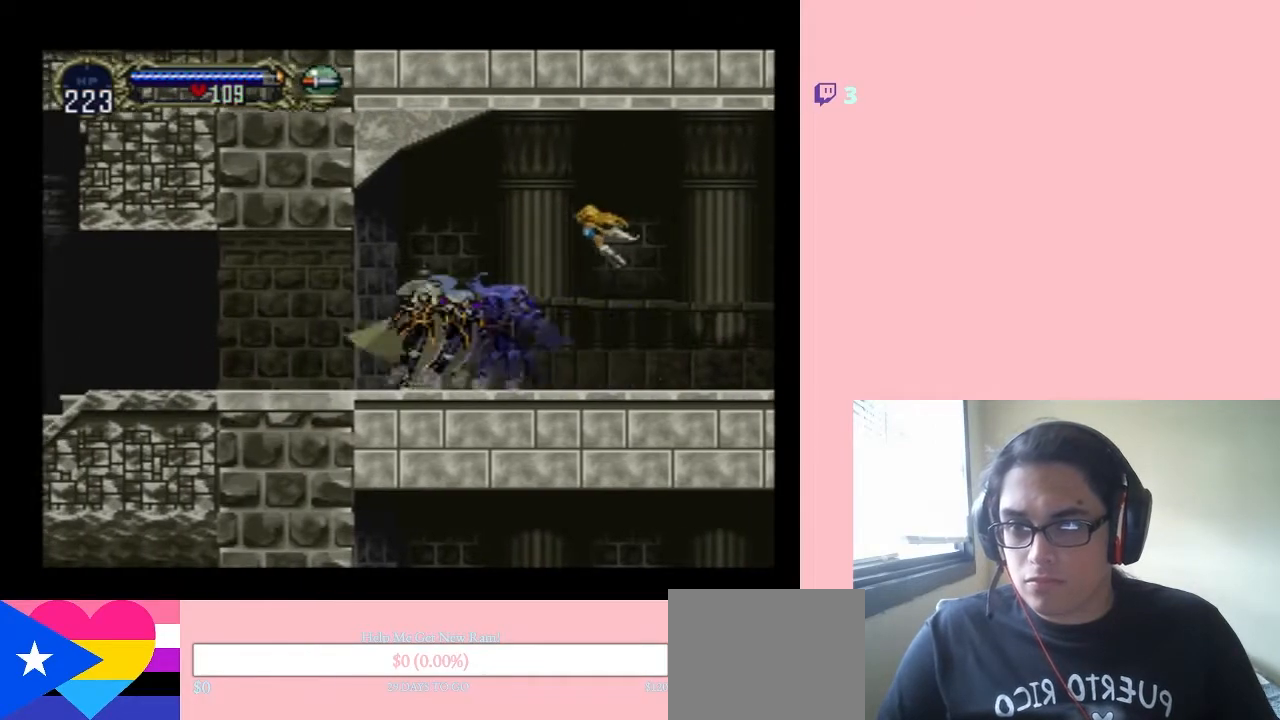
{"dt_ms": 500, "buttons": ["X"], "left_stick": "center", "right_stick": "center", "events": [[117, "X", "down"], [283, "X", "up"], [467, "X", "down"]]}
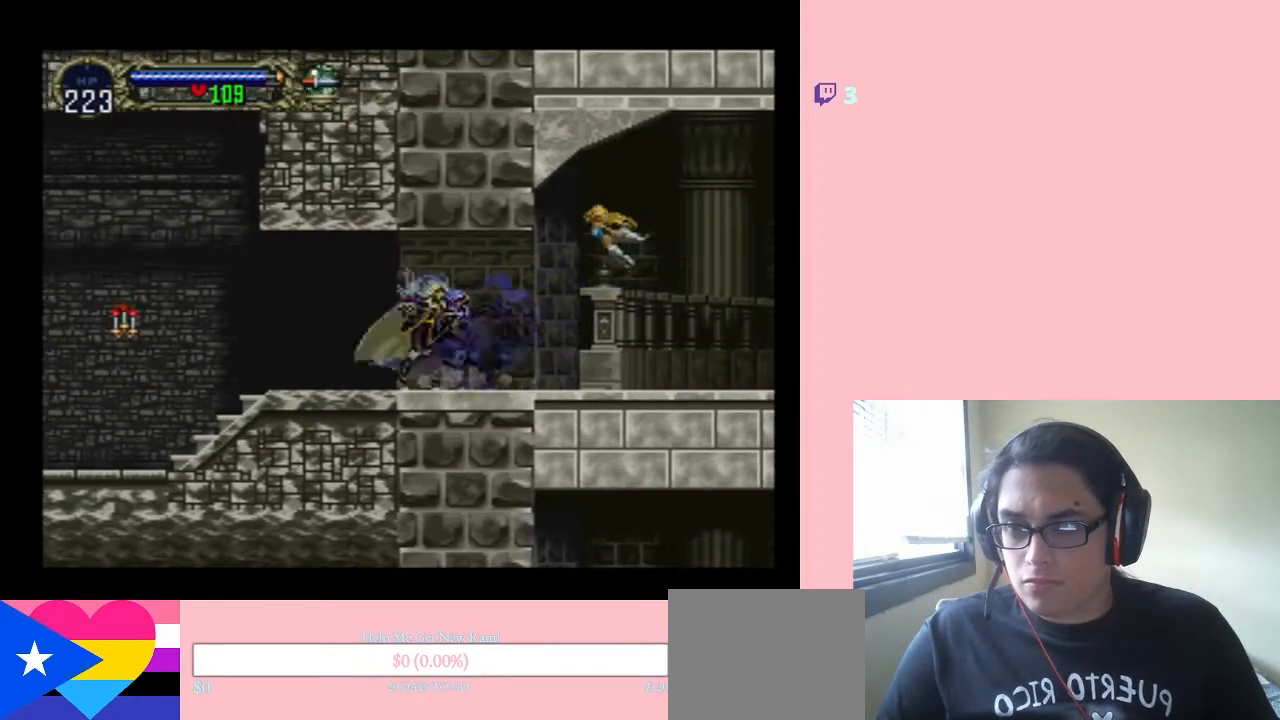
{"dt_ms": 500, "buttons": ["Y", "DPAD_LEFT"], "left_stick": "center", "right_stick": "center", "events": [[83, "X", "up"], [250, "X", "down"], [367, "DPAD_LEFT", "down"], [367, "X", "up"], [483, "Y", "down"]]}